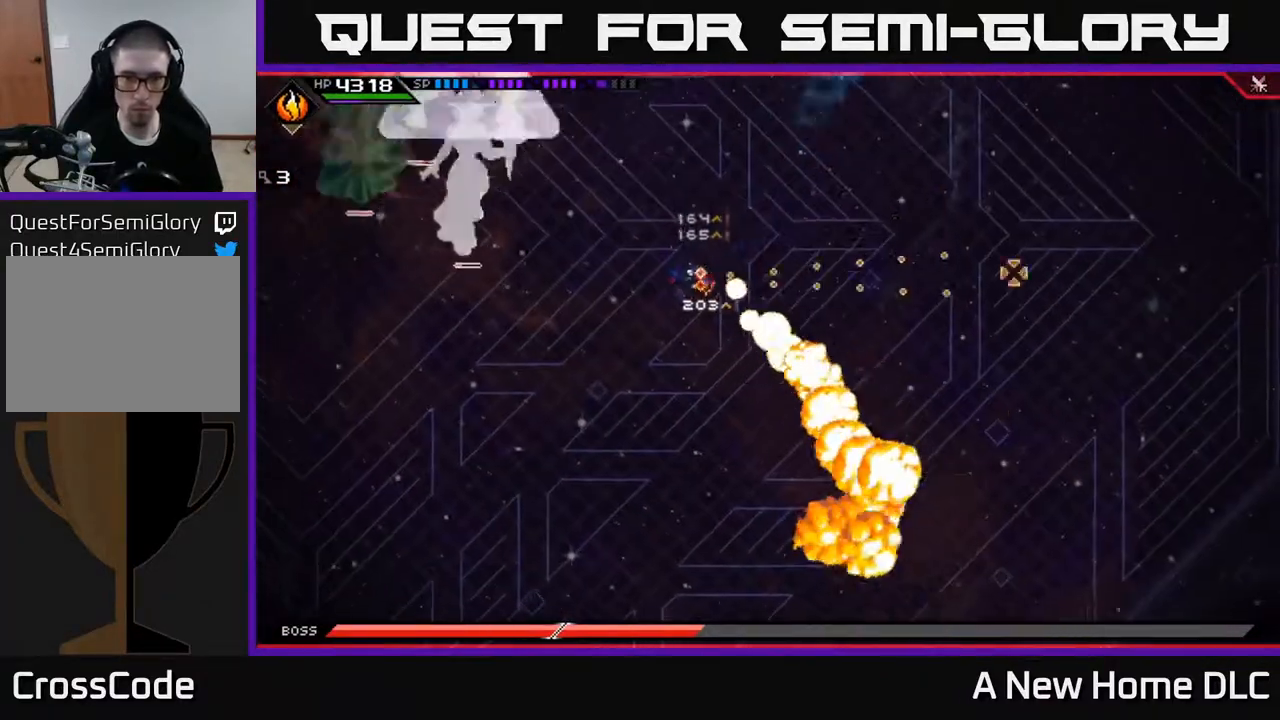
Gameplay with a controller (Xbox layout); each line is a JSON object with the inputs held at the frame after it. "events" lists button and stick changes between this image and that frame as [ms after this image, input, new state], when the widget could be followed in between.
{"buttons": [], "left_stick": "left", "right_stick": "center", "events": [[33, "left_stick", "right"], [50, "right_stick", "up-right"], [133, "L1", "down"], [200, "right_stick", "center"], [233, "L1", "up"], [317, "left_stick", "down-left"], [500, "left_stick", "left"]]}
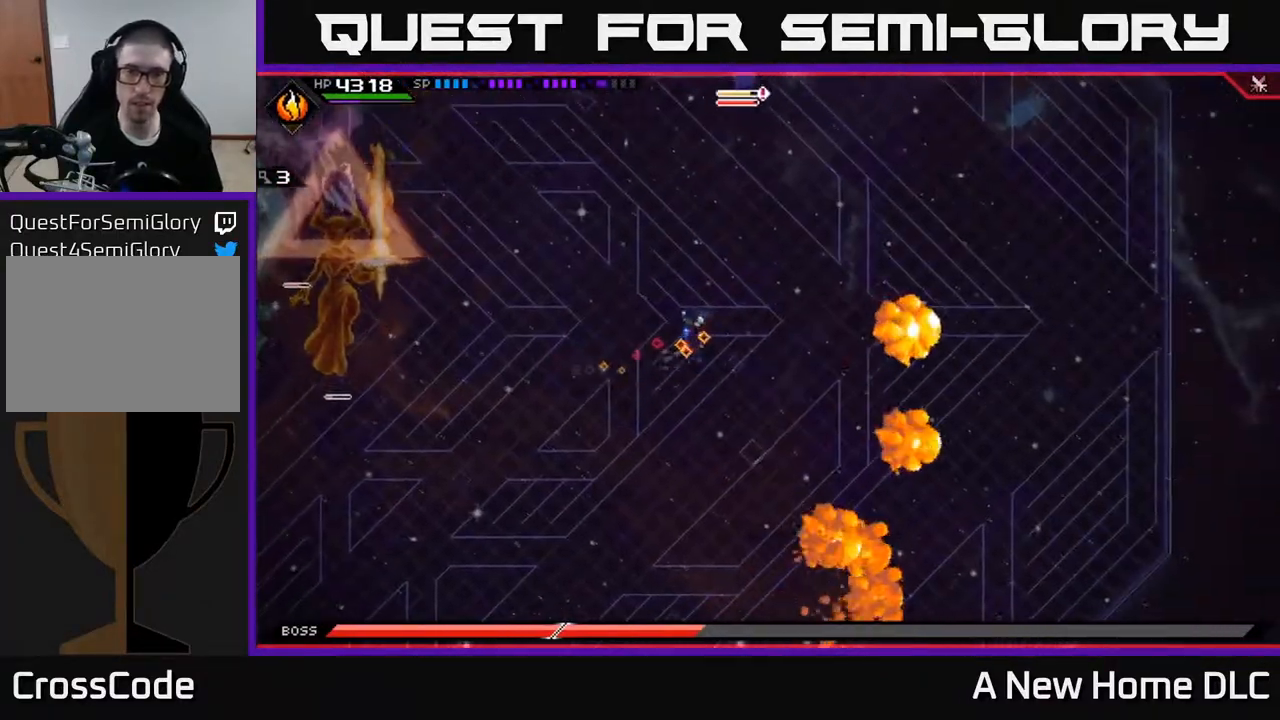
{"buttons": [], "left_stick": "center", "right_stick": "center", "events": [[117, "left_stick", "up-left"], [300, "left_stick", "center"]]}
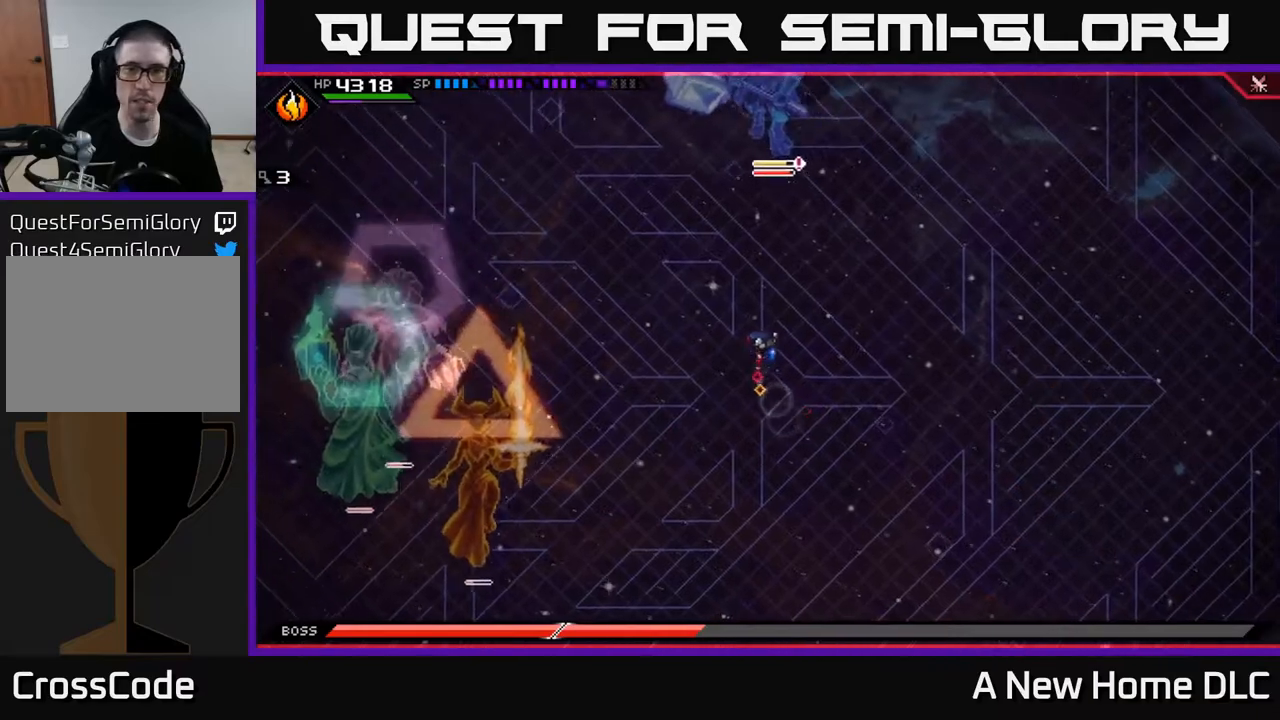
{"buttons": [], "left_stick": "left", "right_stick": "center", "events": [[83, "left_stick", "left"]]}
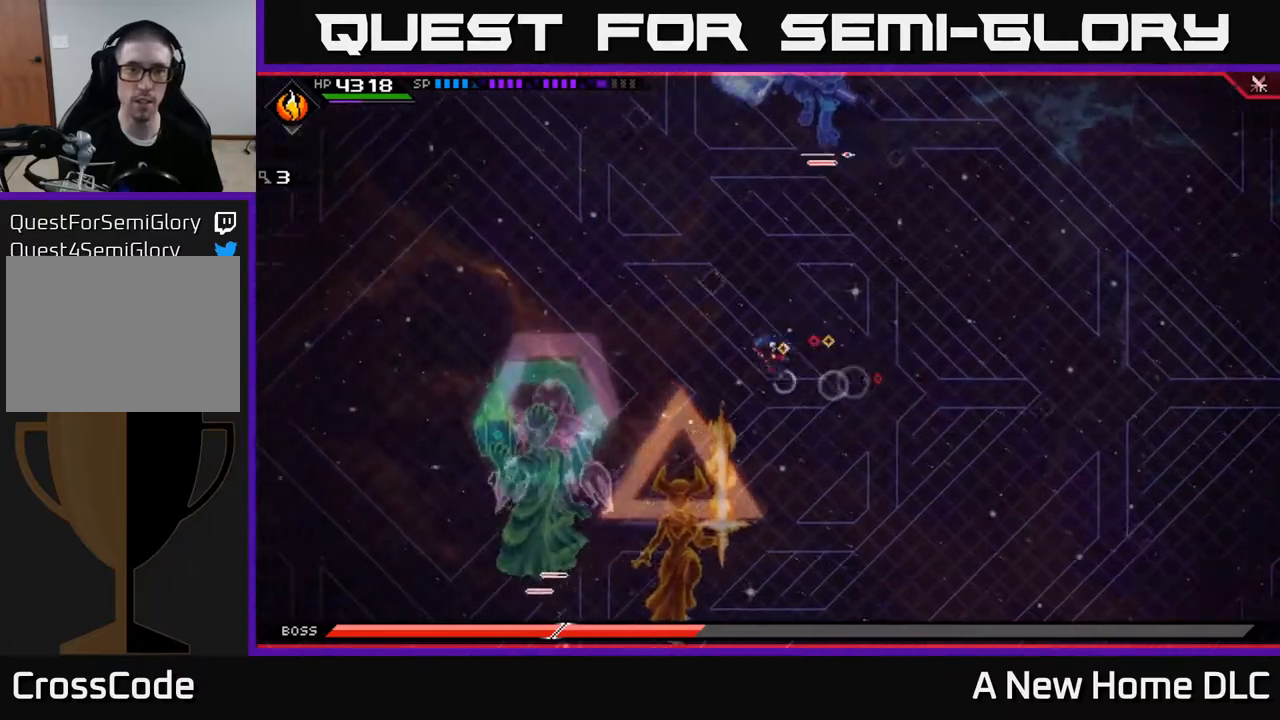
{"buttons": [], "left_stick": "left", "right_stick": "center", "events": [[83, "left_stick", "up-left"], [333, "left_stick", "left"]]}
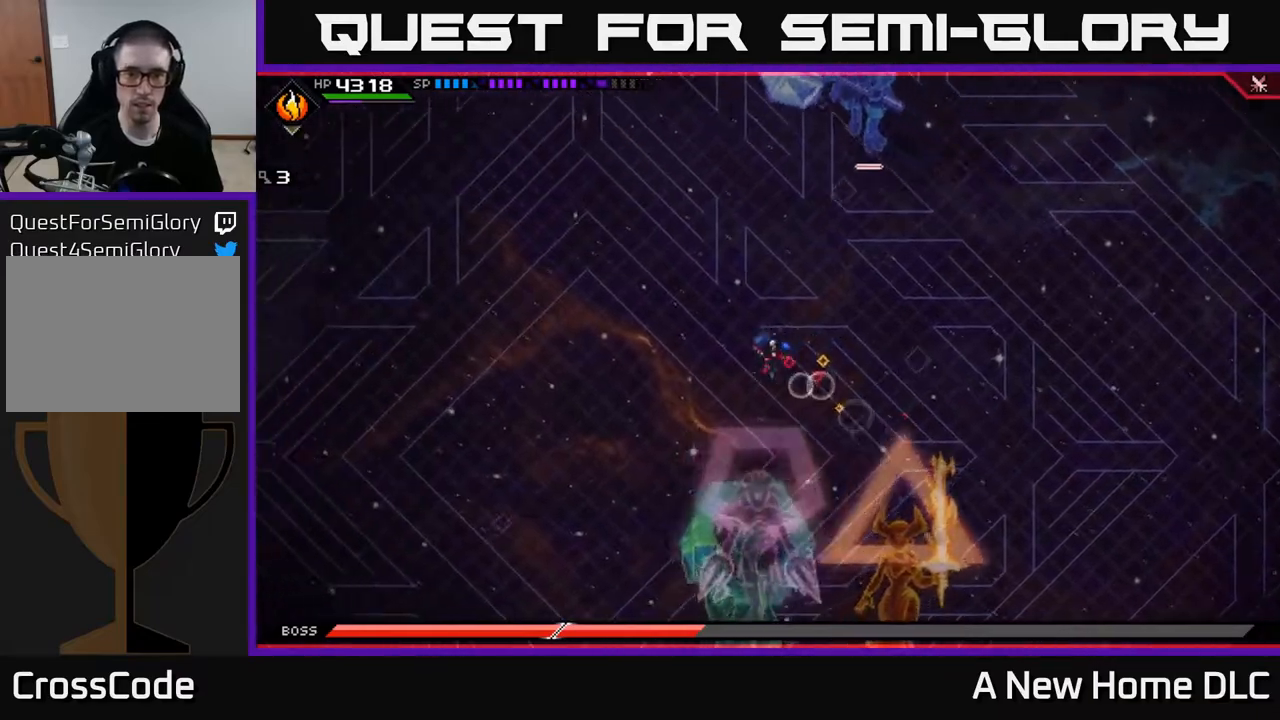
{"buttons": [], "left_stick": "up-left", "right_stick": "center", "events": [[233, "left_stick", "up-left"]]}
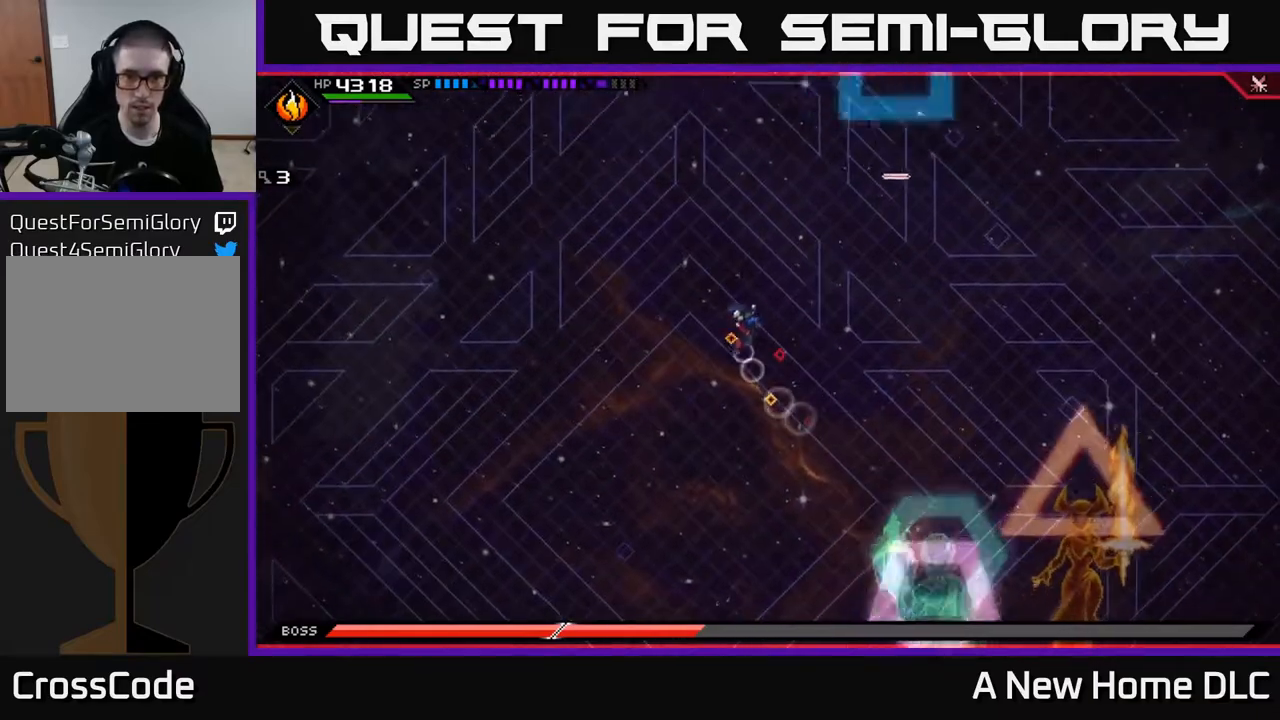
{"buttons": ["DPAD_DOWN"], "left_stick": "down", "right_stick": "center", "events": [[117, "left_stick", "left"], [350, "left_stick", "down-left"], [450, "DPAD_DOWN", "down"], [450, "left_stick", "down"]]}
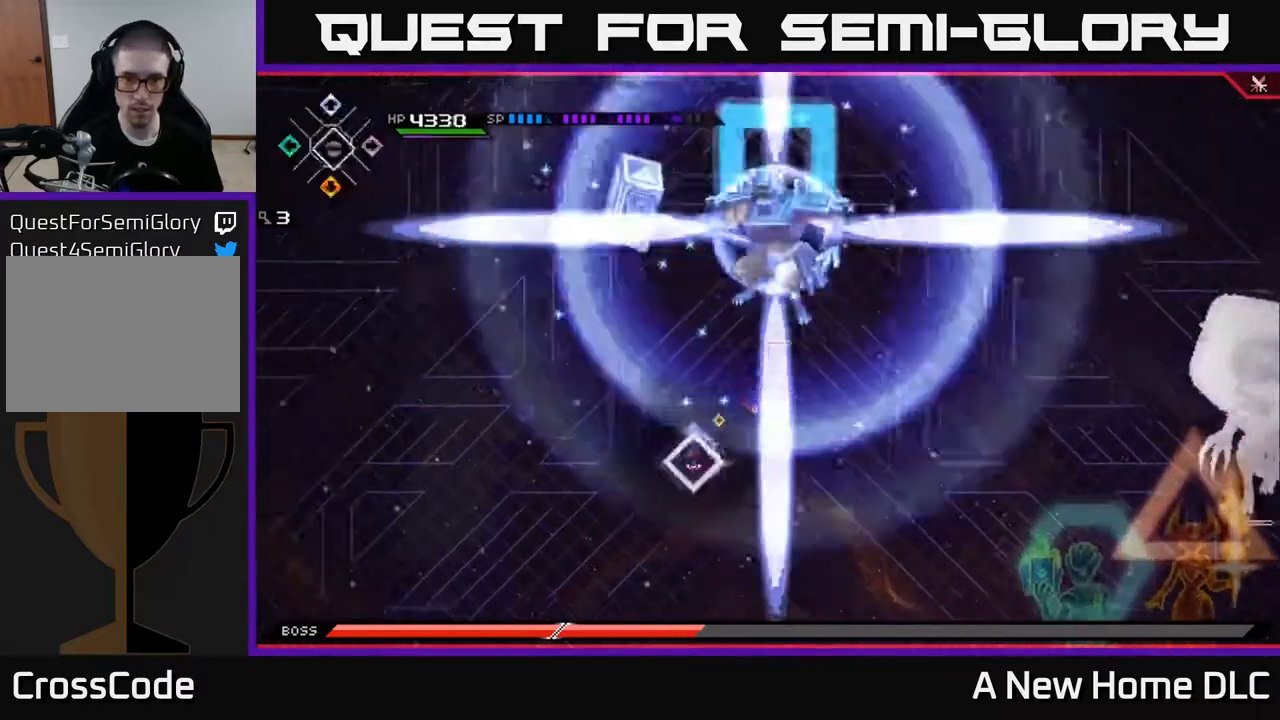
{"buttons": [], "left_stick": "down", "right_stick": "center", "events": [[17, "DPAD_DOWN", "up"]]}
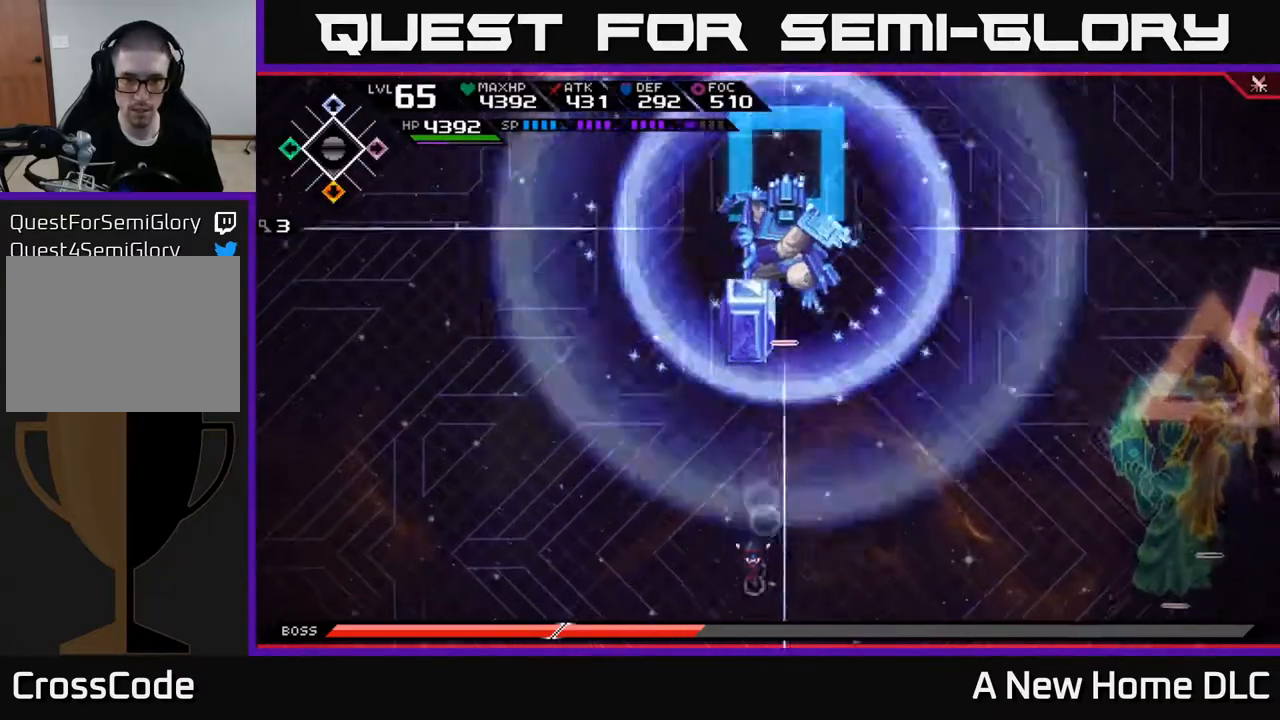
{"buttons": [], "left_stick": "down-left", "right_stick": "center", "events": [[283, "left_stick", "down-left"]]}
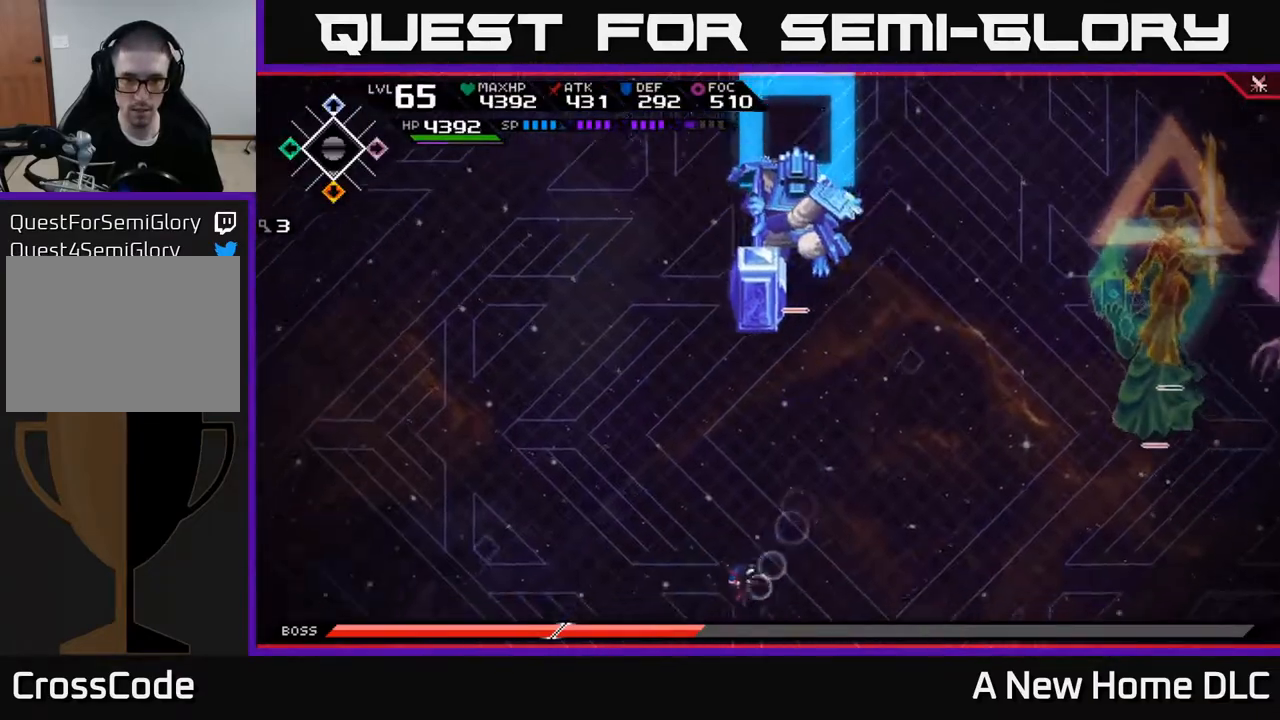
{"buttons": [], "left_stick": "up-left", "right_stick": "center", "events": [[383, "left_stick", "up-left"]]}
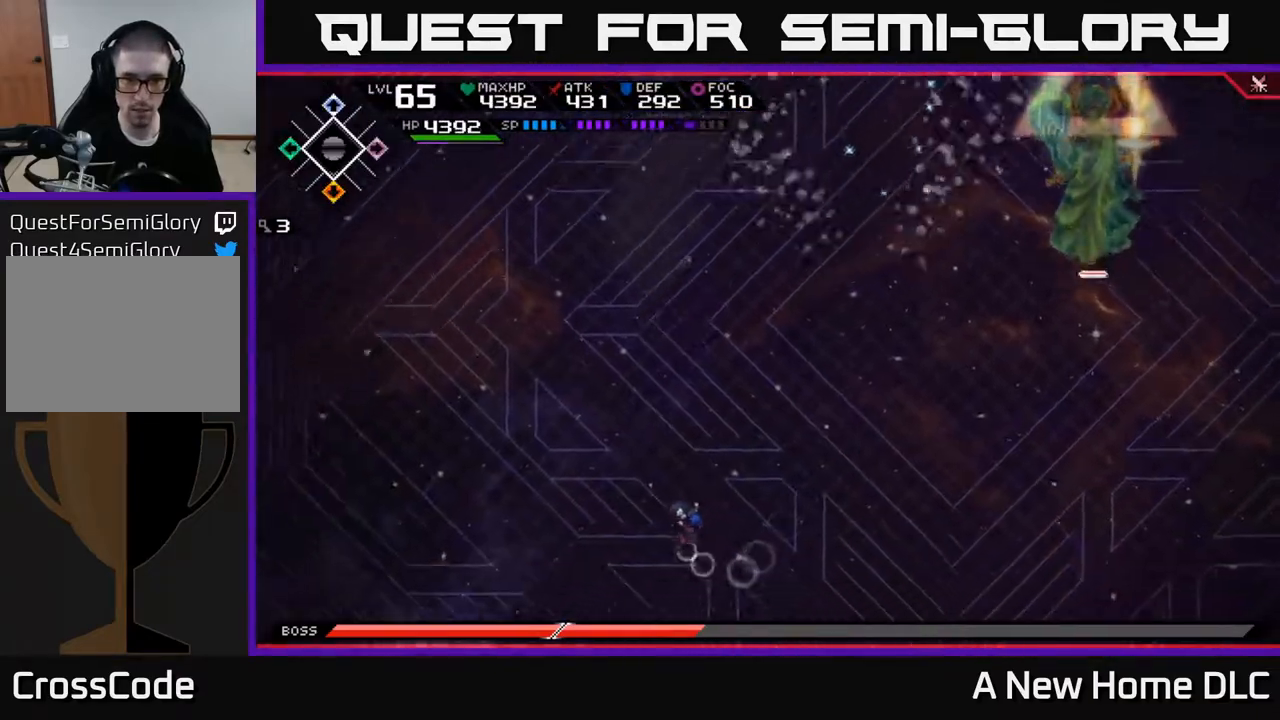
{"buttons": ["DPAD_DOWN"], "left_stick": "up", "right_stick": "center", "events": [[50, "L1", "down"], [100, "left_stick", "up"], [133, "L1", "up"], [233, "L1", "down"], [333, "L1", "up"], [450, "DPAD_DOWN", "down"]]}
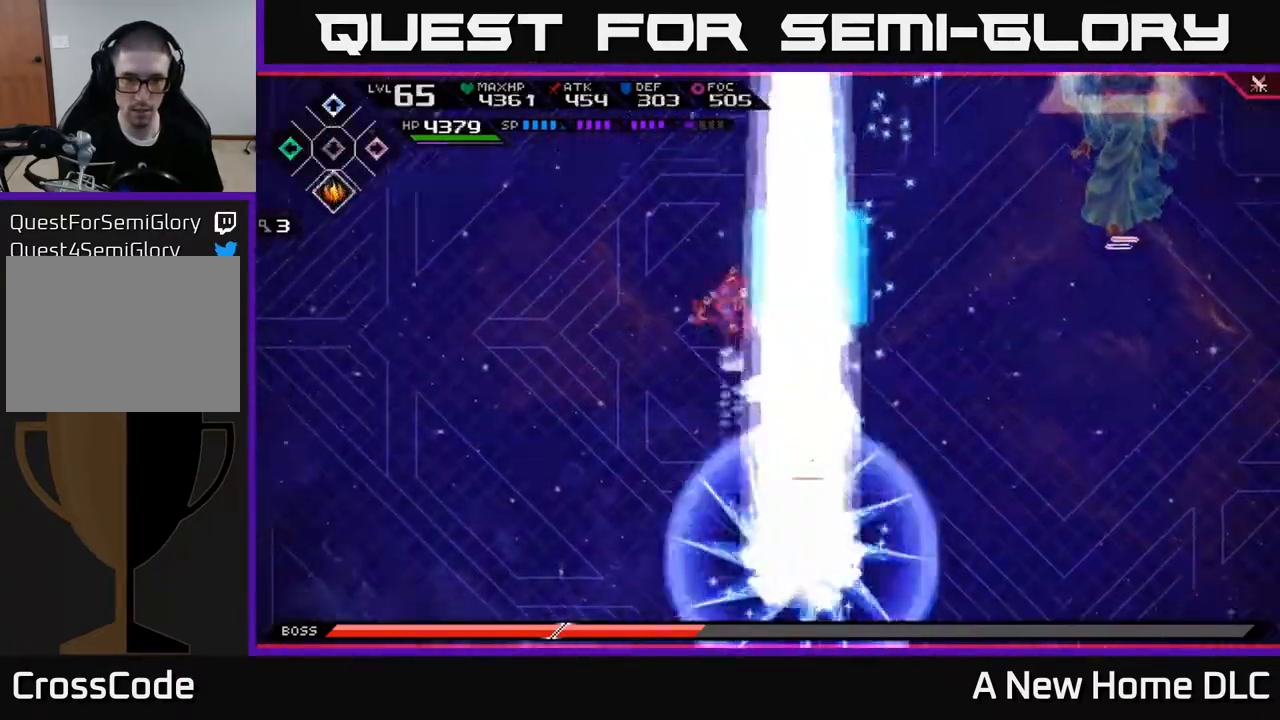
{"buttons": [], "left_stick": "up", "right_stick": "center", "events": [[50, "DPAD_DOWN", "up"]]}
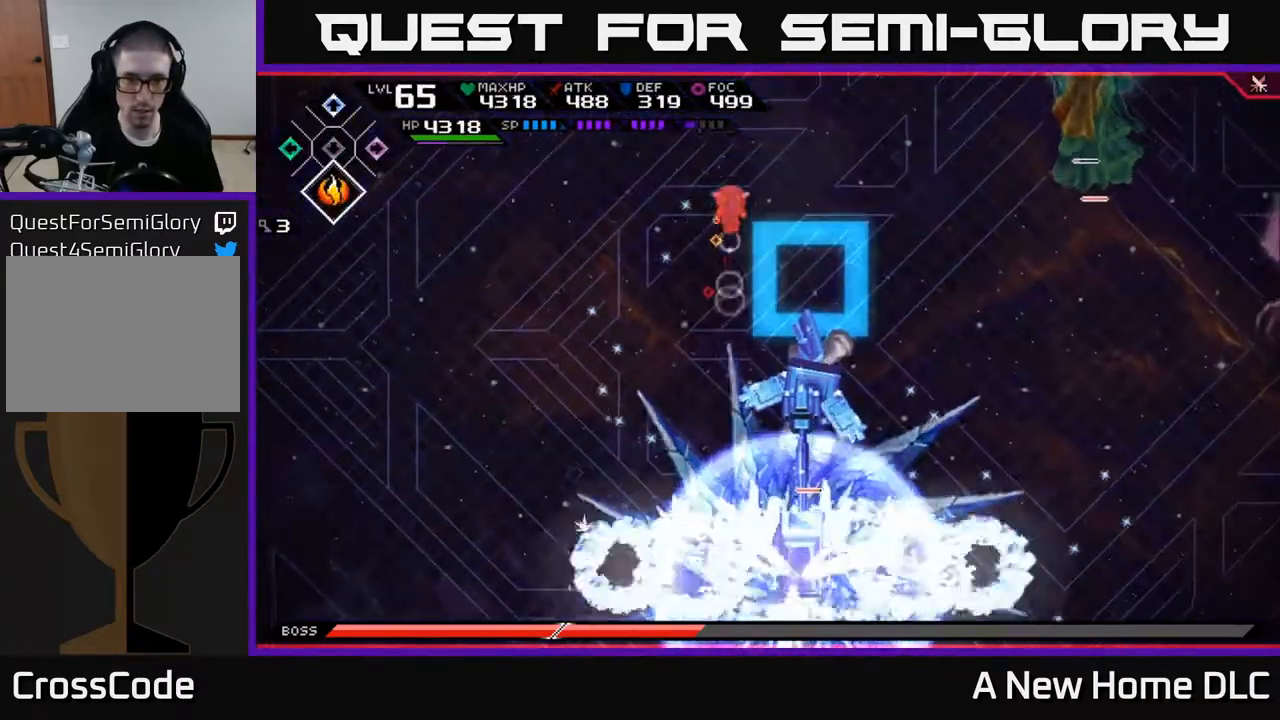
{"buttons": [], "left_stick": "right", "right_stick": "center", "events": [[133, "left_stick", "up-right"], [333, "left_stick", "right"]]}
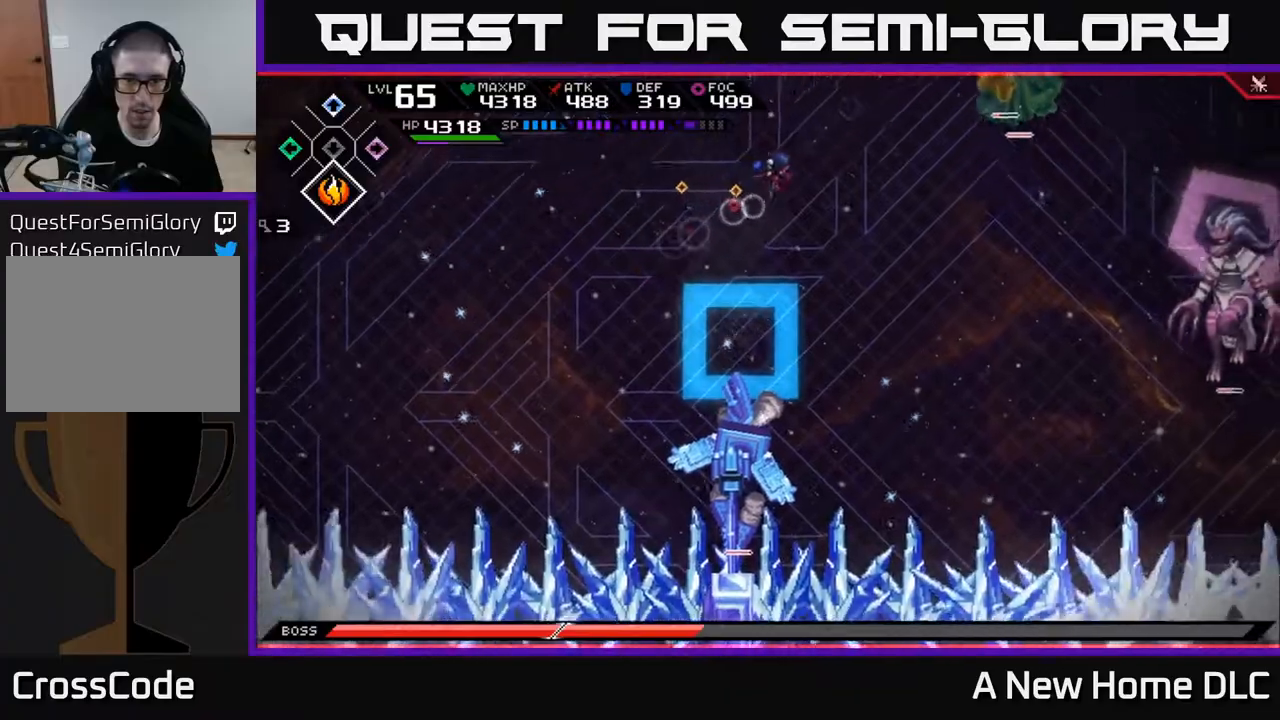
{"buttons": [], "left_stick": "down-right", "right_stick": "center", "events": [[233, "L1", "down"], [333, "L1", "up"], [350, "left_stick", "down-right"]]}
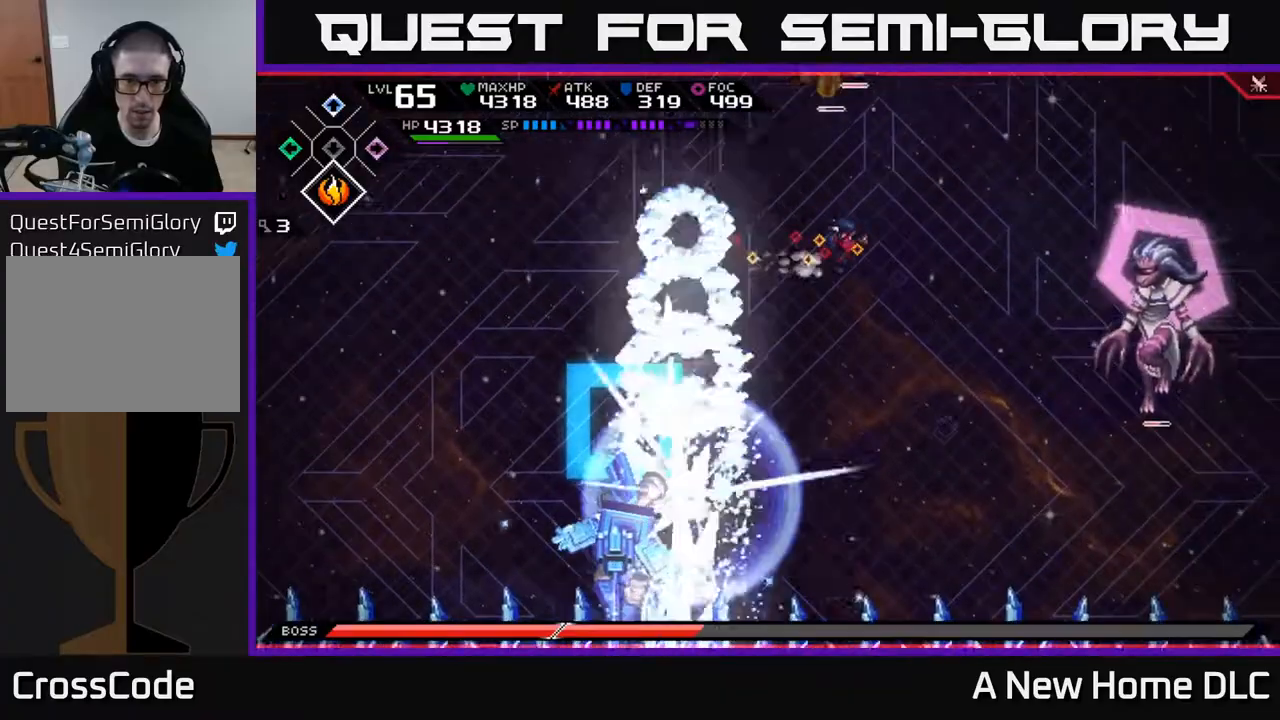
{"buttons": ["L1"], "left_stick": "down", "right_stick": "center", "events": [[433, "left_stick", "down"], [467, "L1", "down"]]}
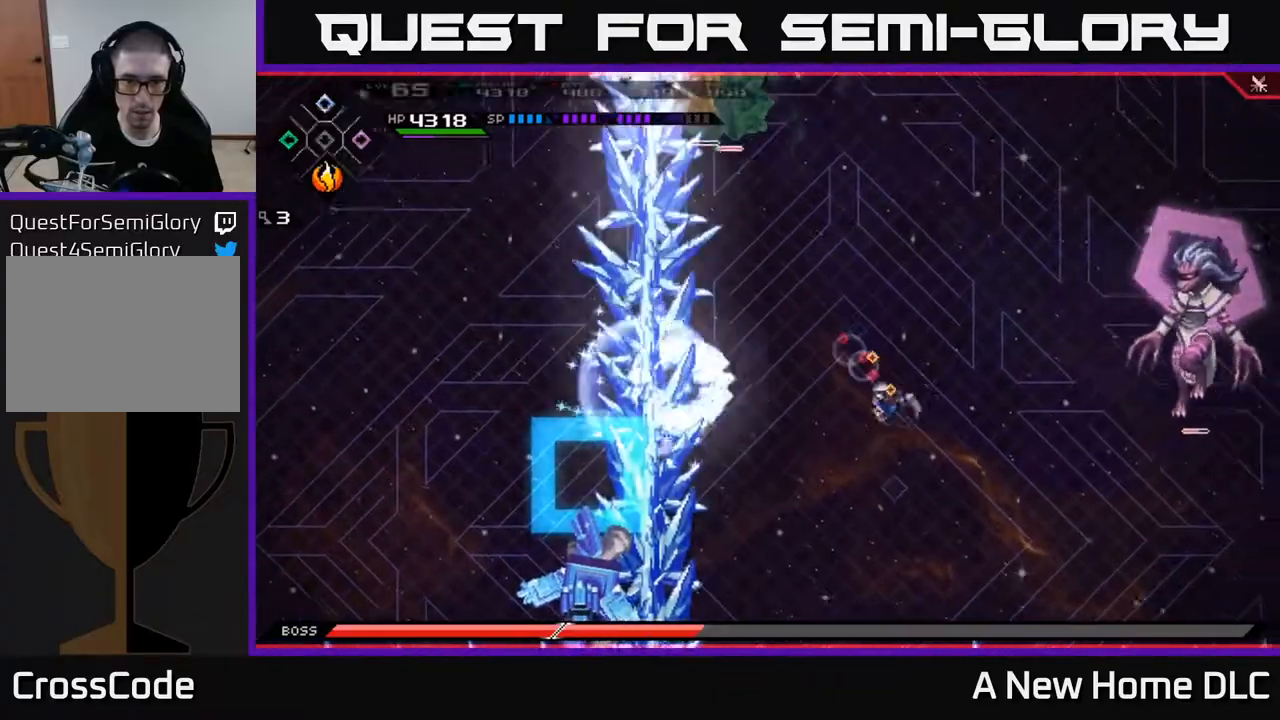
{"buttons": [], "left_stick": "center", "right_stick": "left", "events": [[50, "L1", "up"], [150, "L1", "down"], [200, "left_stick", "down-left"], [233, "L1", "up"], [300, "right_stick", "left"], [317, "R2", "down"], [333, "left_stick", "center"], [450, "R2", "up"]]}
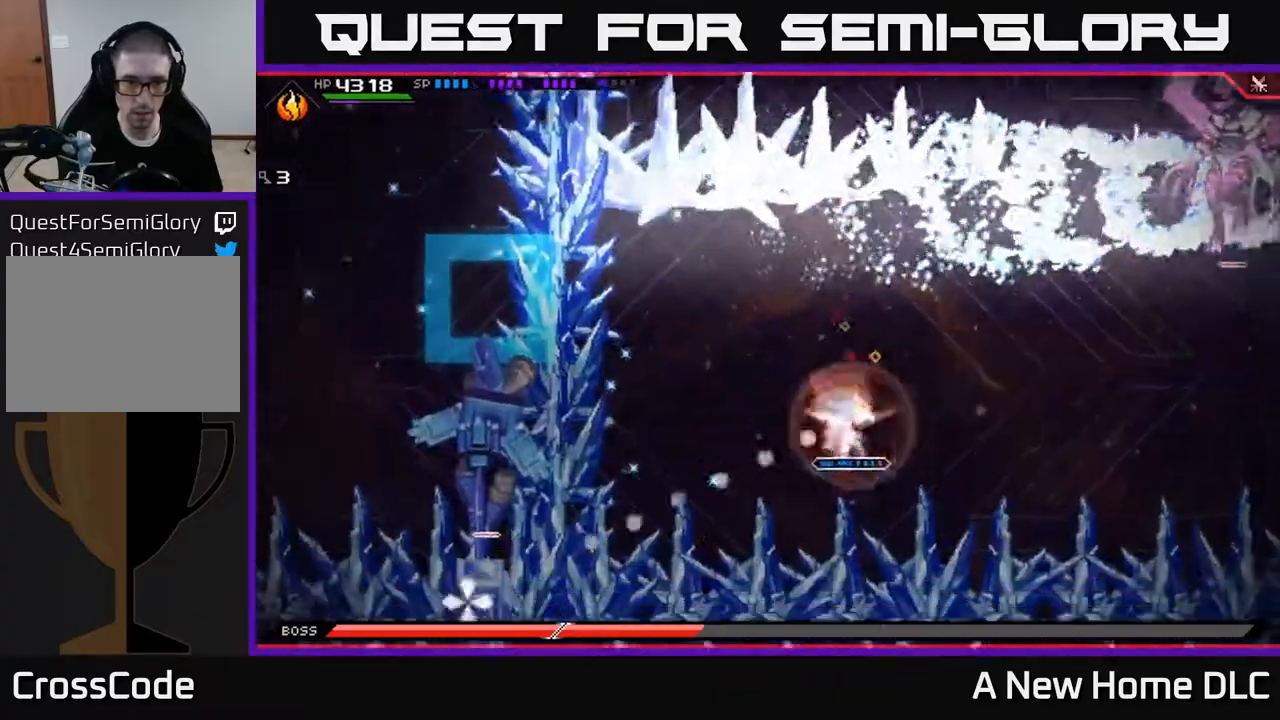
{"buttons": [], "left_stick": "center", "right_stick": "left", "events": []}
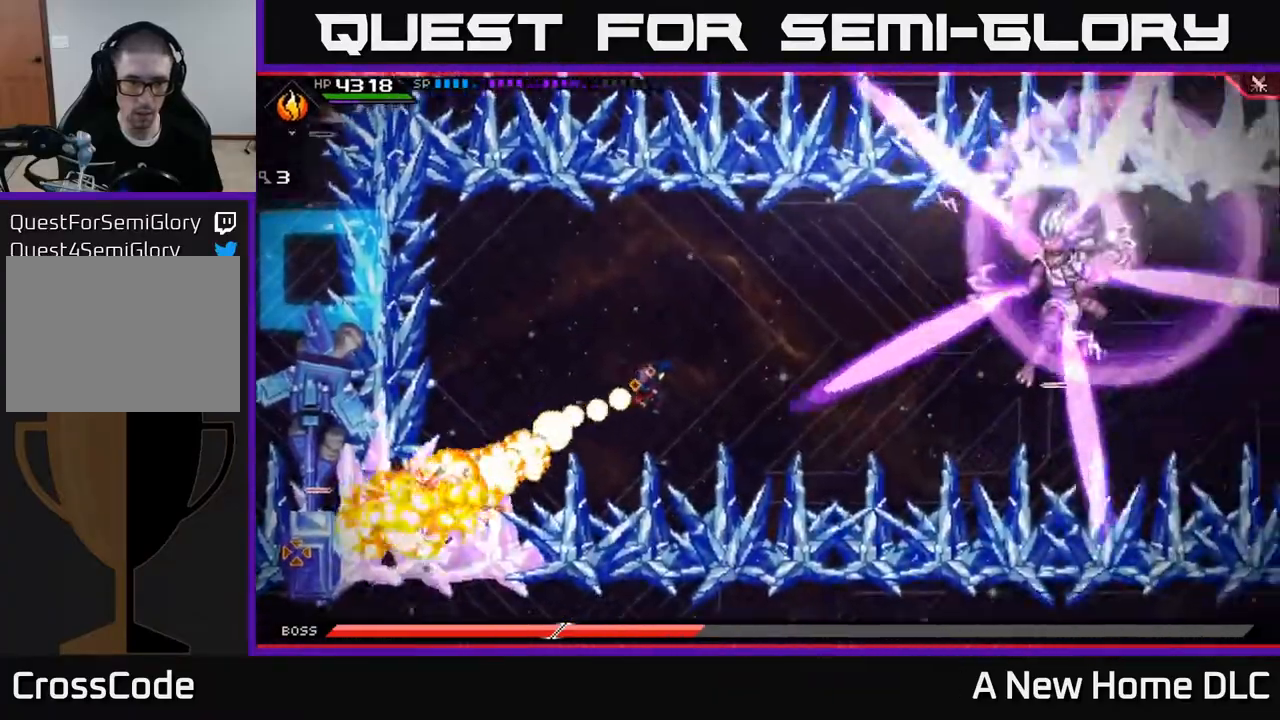
{"buttons": [], "left_stick": "left", "right_stick": "center", "events": [[200, "left_stick", "left"], [300, "right_stick", "center"]]}
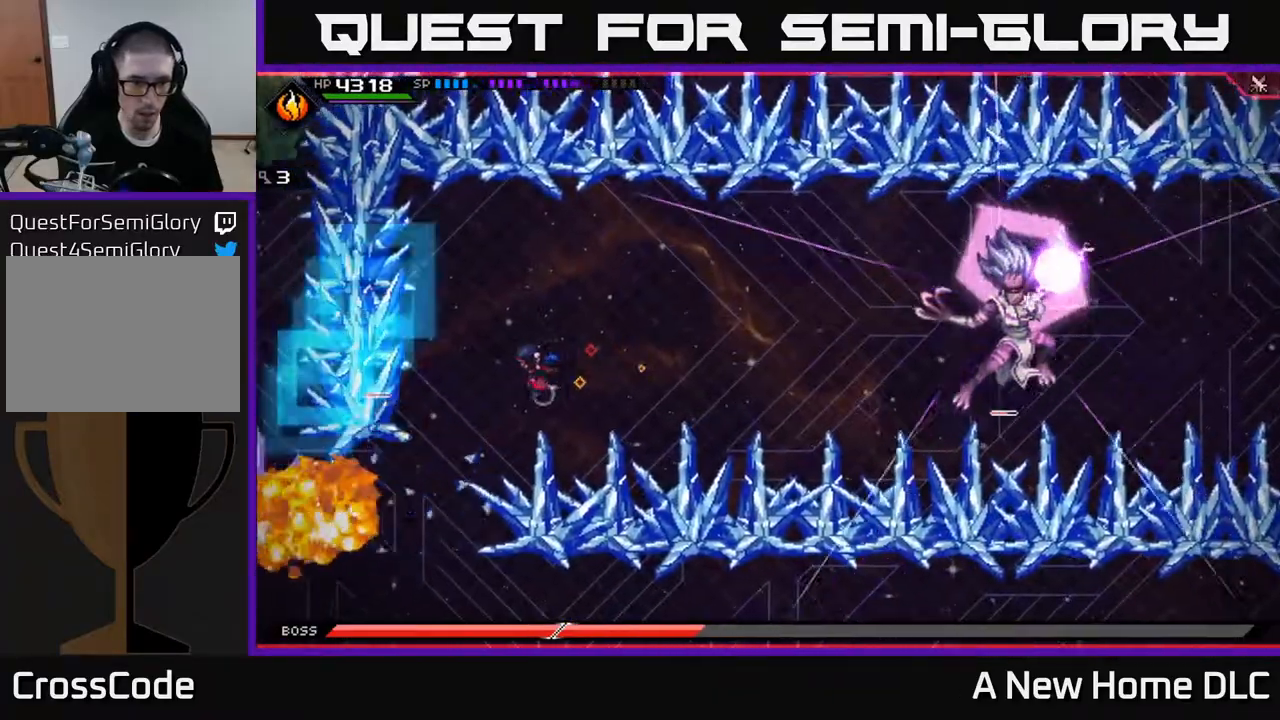
{"buttons": [], "left_stick": "down", "right_stick": "center", "events": [[67, "left_stick", "down-left"], [133, "L1", "down"], [233, "L1", "up"], [250, "left_stick", "down"], [333, "L1", "down"], [433, "L1", "up"]]}
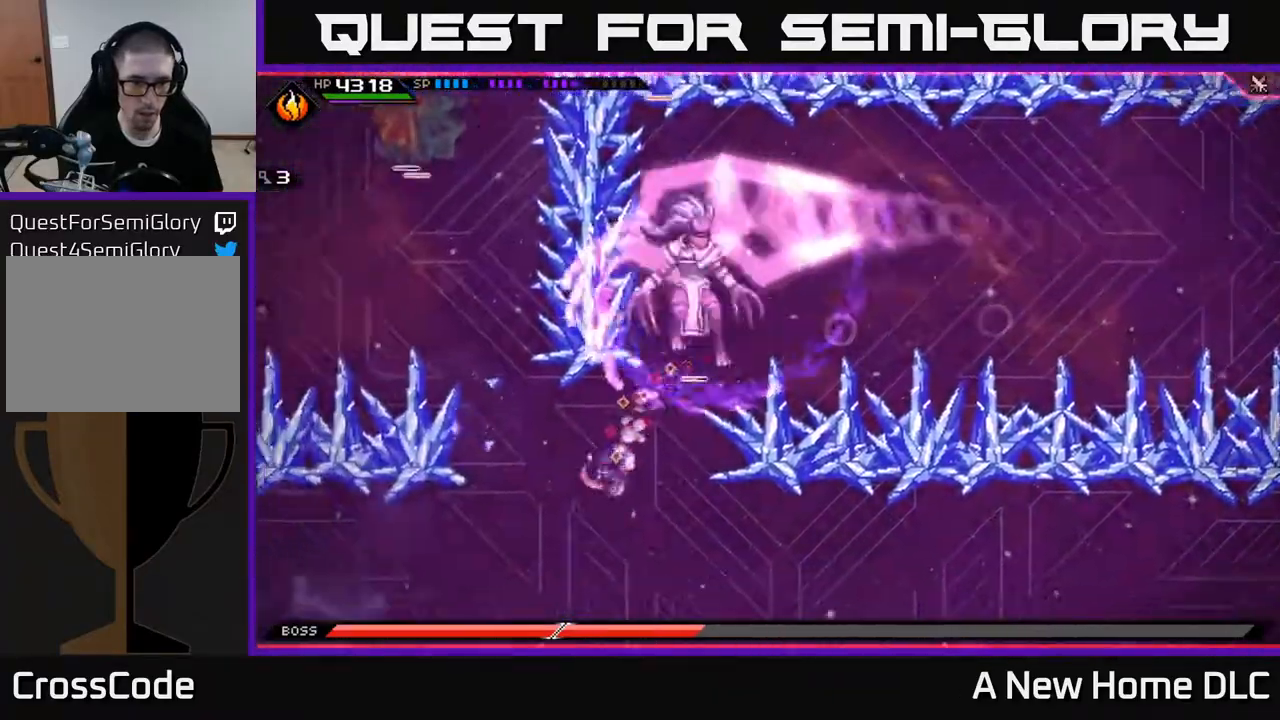
{"buttons": ["L1"], "left_stick": "right", "right_stick": "center", "events": [[417, "L1", "down"], [433, "left_stick", "right"]]}
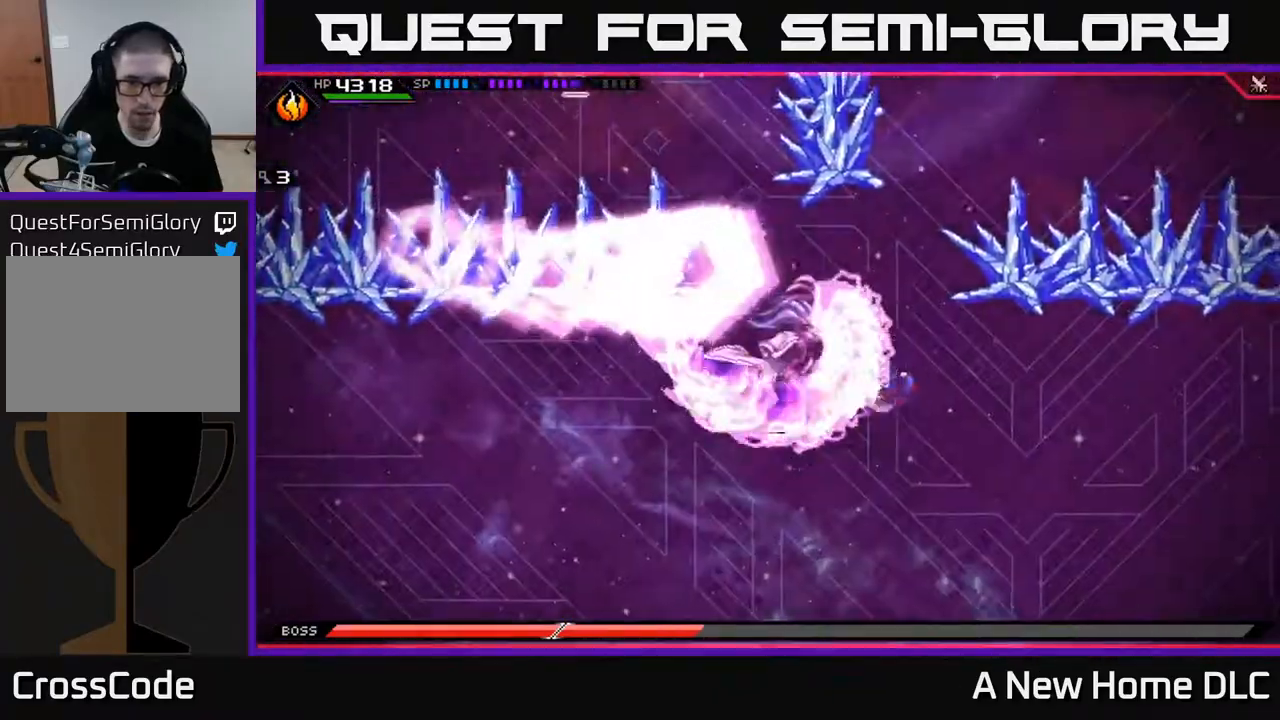
{"buttons": [], "left_stick": "down", "right_stick": "center", "events": [[67, "L1", "up"], [217, "left_stick", "down"]]}
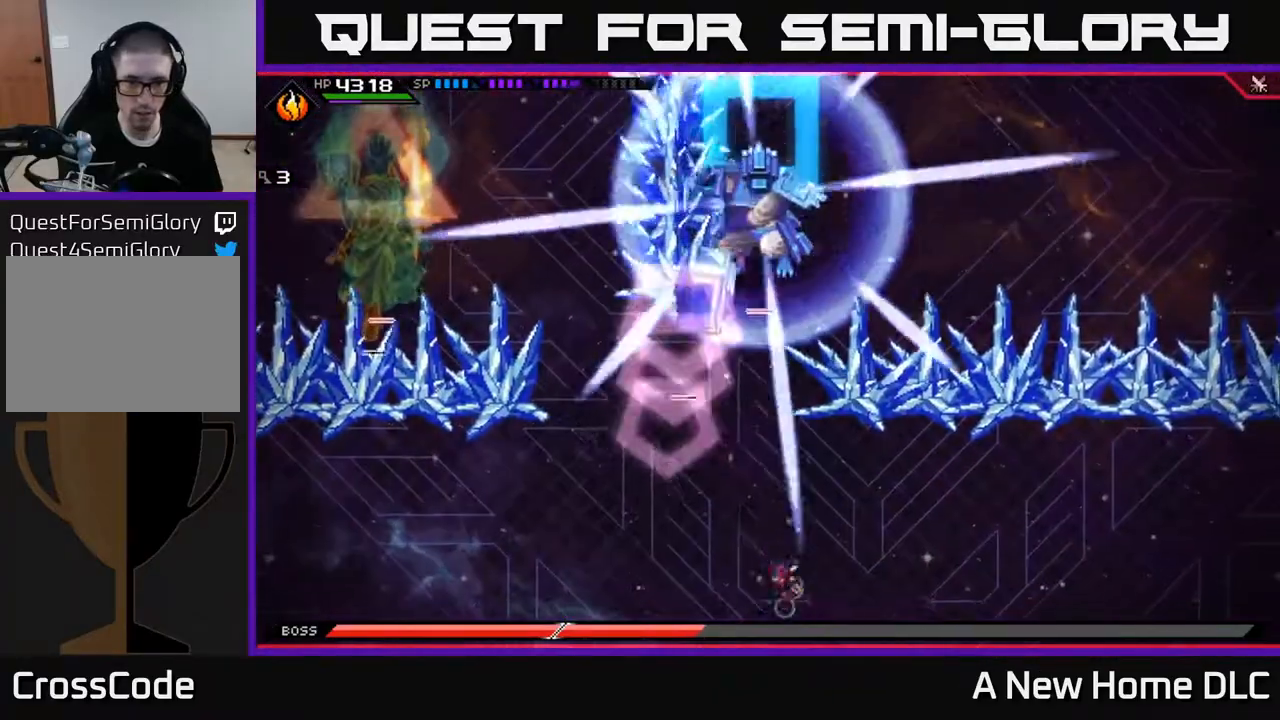
{"buttons": [], "left_stick": "down-left", "right_stick": "center", "events": [[67, "left_stick", "down-left"]]}
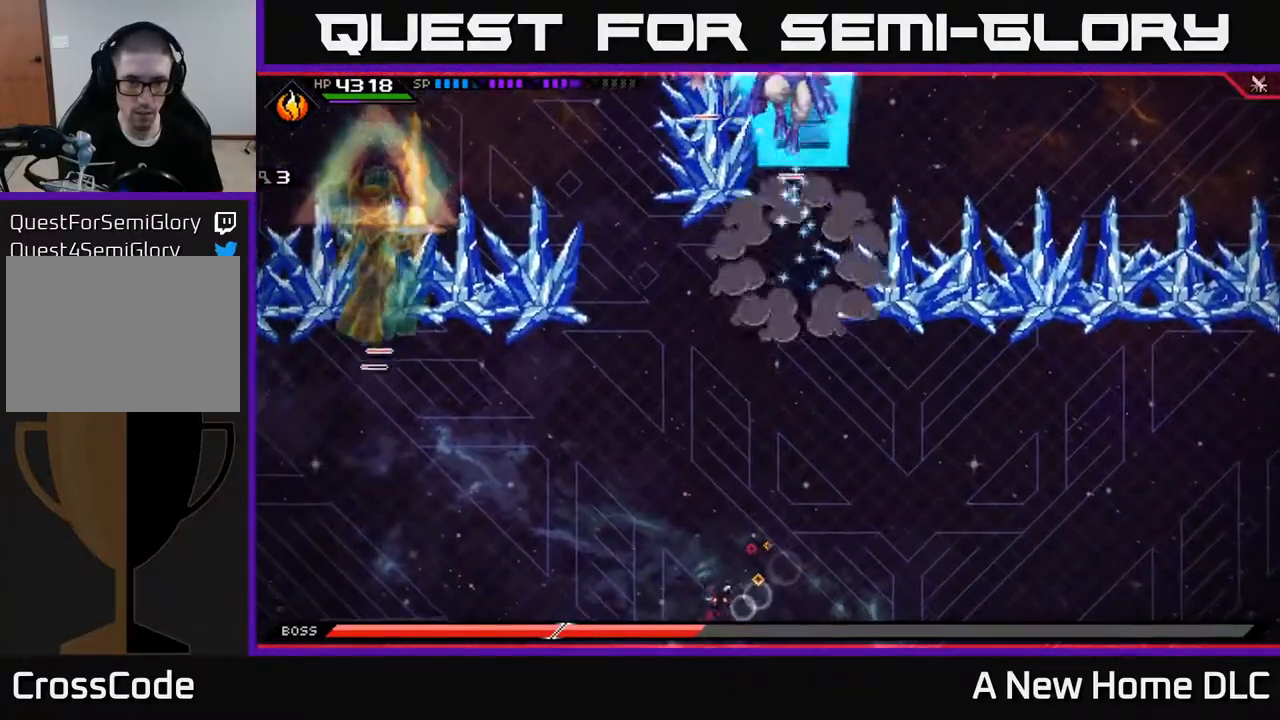
{"buttons": ["L1"], "left_stick": "up", "right_stick": "center", "events": [[367, "left_stick", "up-left"], [433, "L1", "down"], [450, "left_stick", "up"]]}
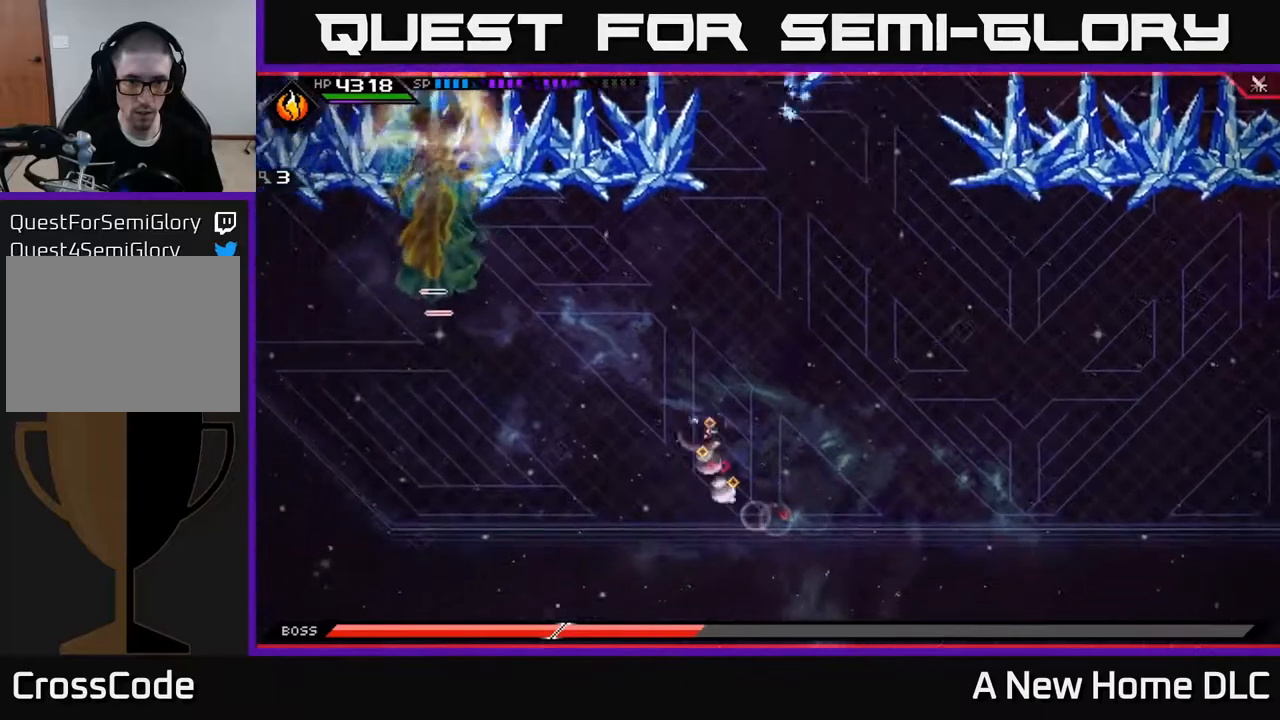
{"buttons": [], "left_stick": "right", "right_stick": "center", "events": [[33, "L1", "up"], [100, "L1", "down"], [217, "L1", "up"], [383, "left_stick", "right"]]}
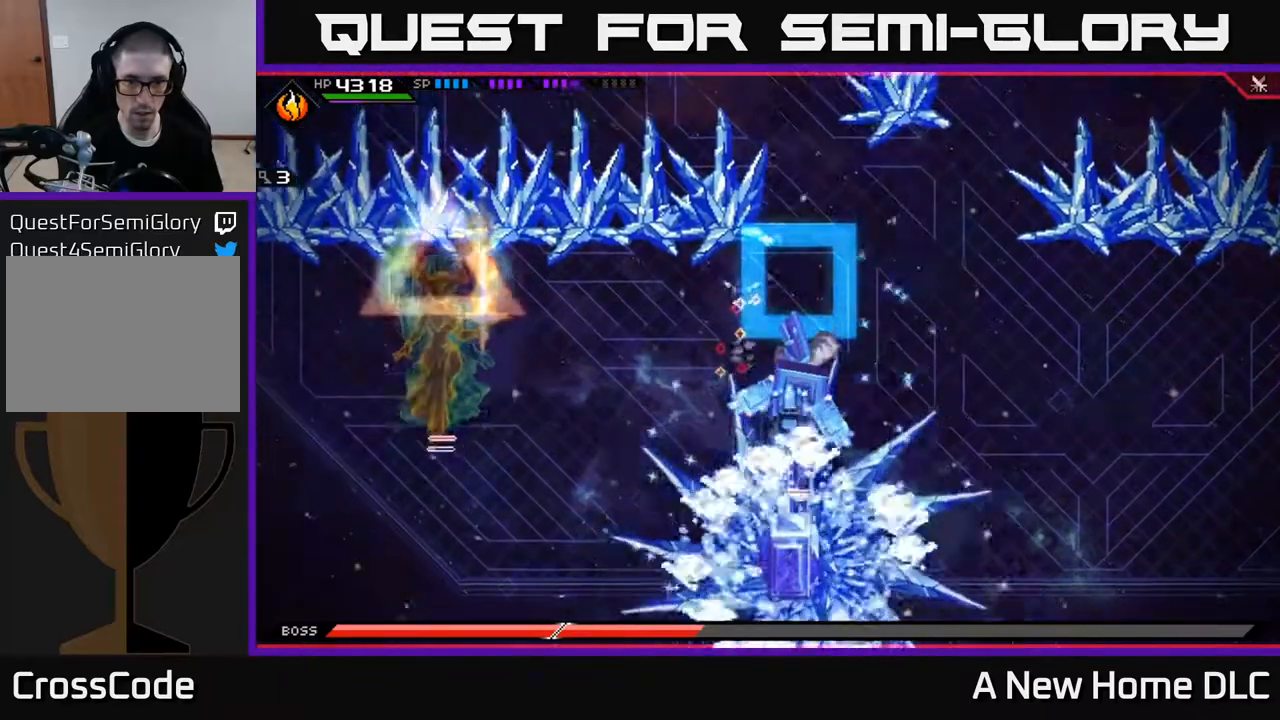
{"buttons": [], "left_stick": "right", "right_stick": "center", "events": [[417, "L1", "down"], [500, "L1", "up"]]}
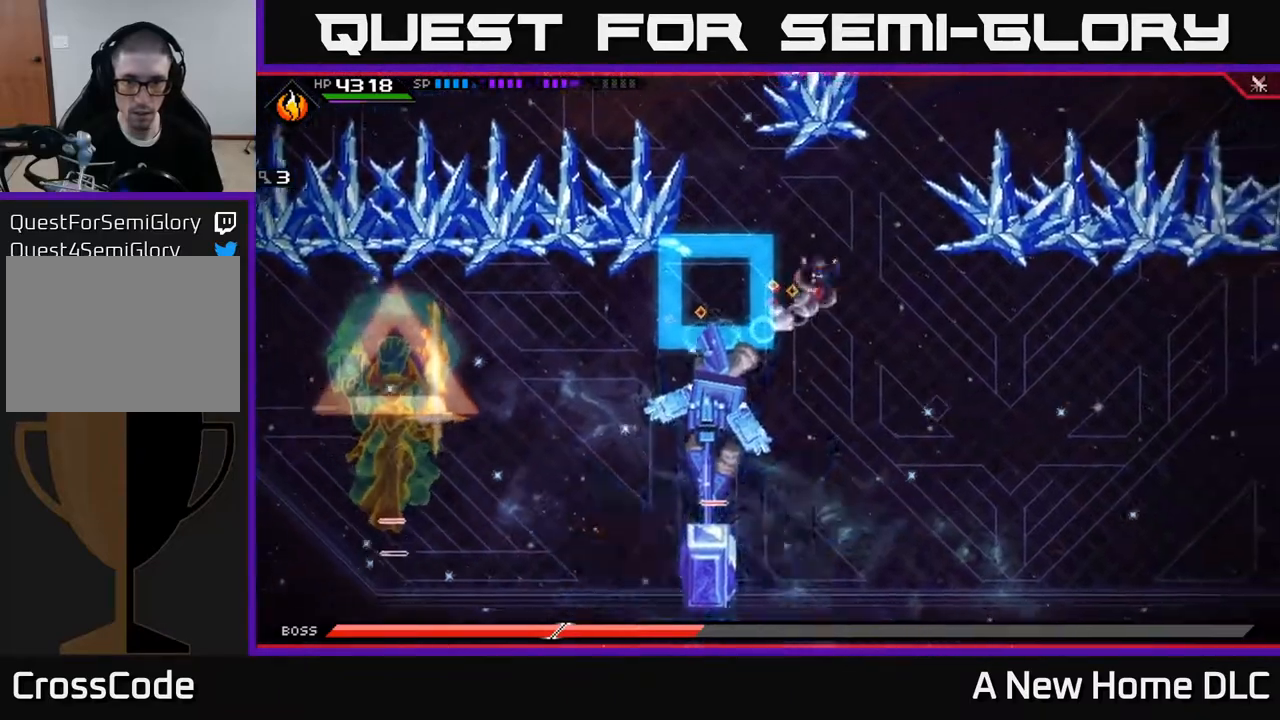
{"buttons": [], "left_stick": "down", "right_stick": "center", "events": [[117, "L1", "down"], [183, "left_stick", "down-right"], [200, "L1", "up"], [283, "left_stick", "down"], [317, "L1", "down"], [417, "L1", "up"]]}
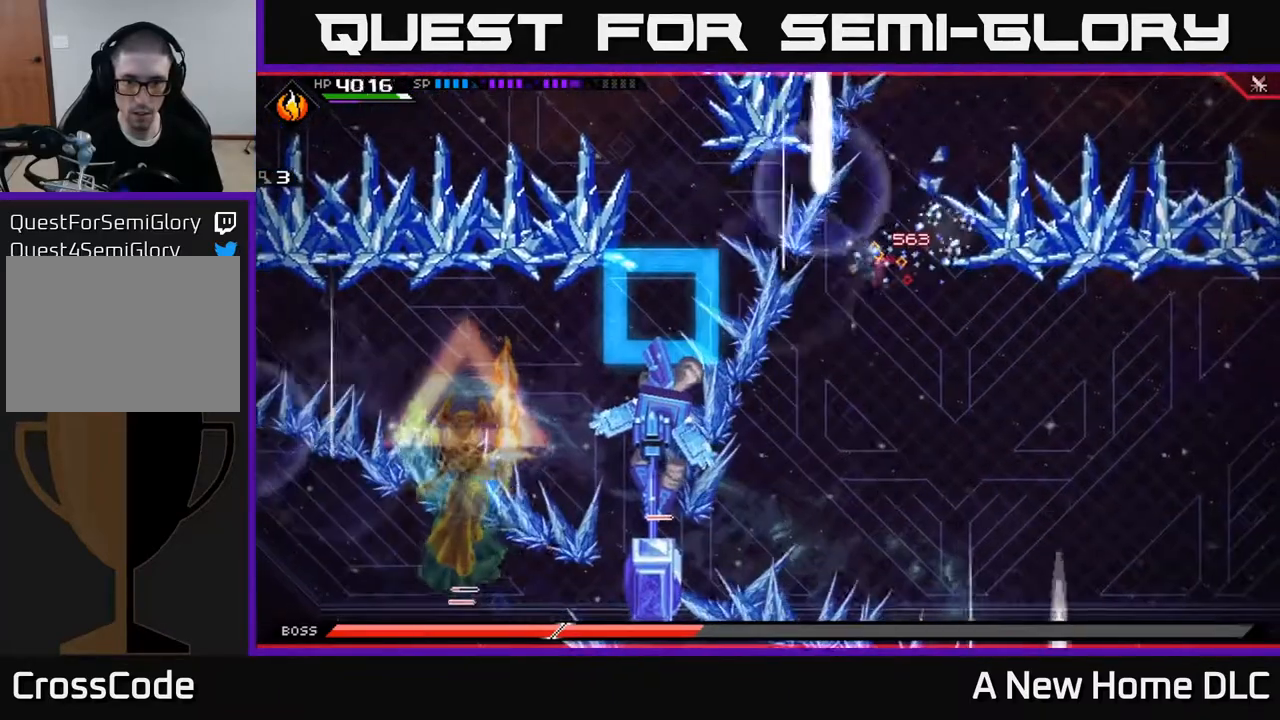
{"buttons": [], "left_stick": "down-left", "right_stick": "center", "events": [[450, "left_stick", "down-left"]]}
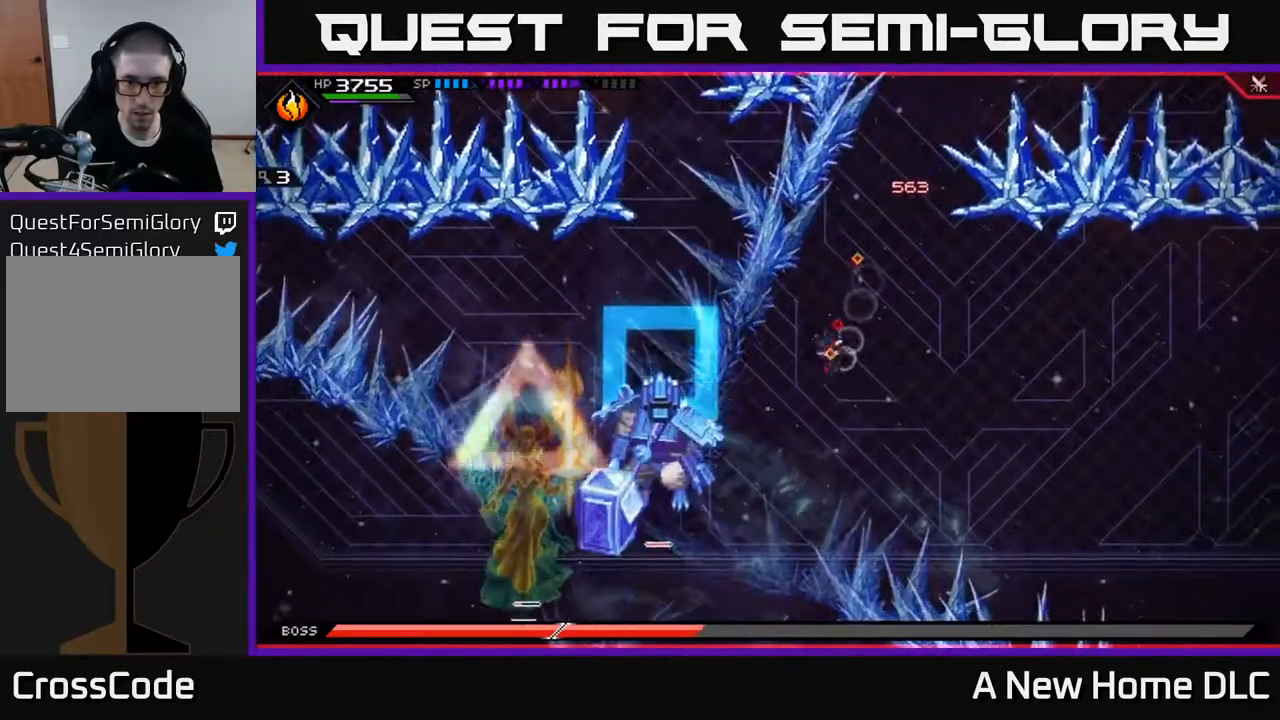
{"buttons": [], "left_stick": "center", "right_stick": "down-left", "events": [[117, "right_stick", "down-left"], [150, "R2", "down"], [300, "left_stick", "center"], [317, "R2", "up"]]}
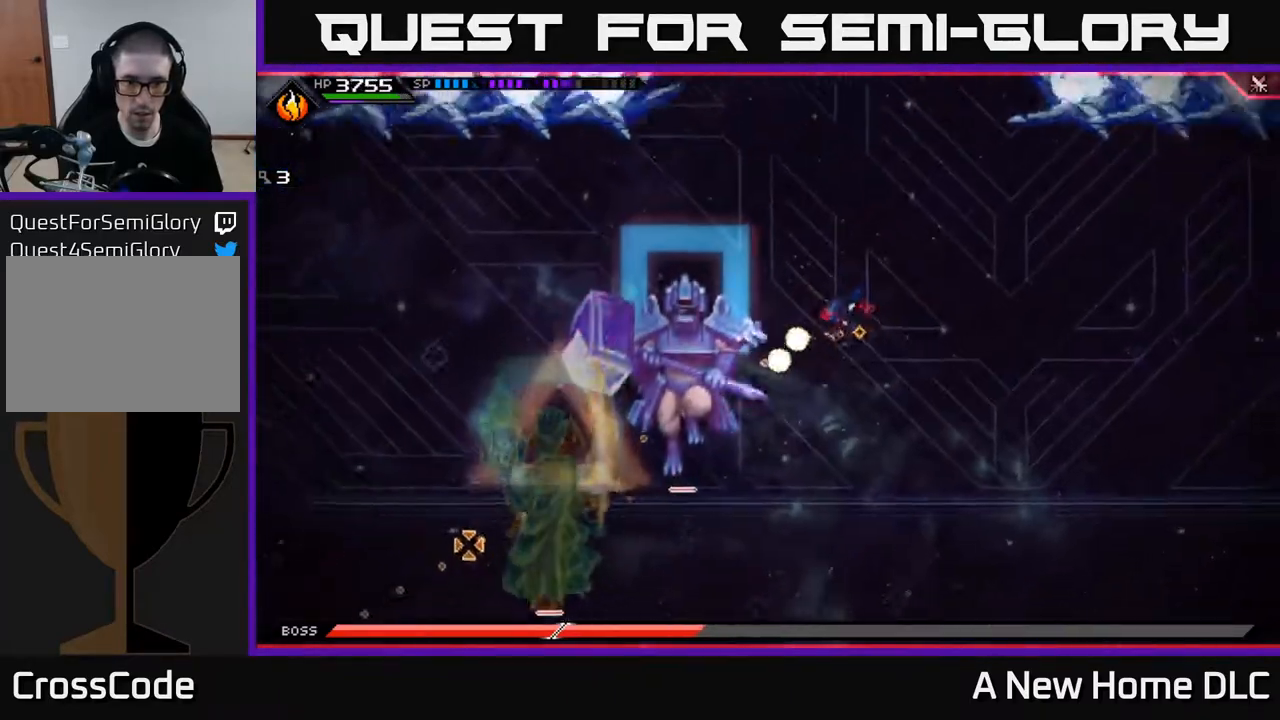
{"buttons": [], "left_stick": "center", "right_stick": "down-left", "events": []}
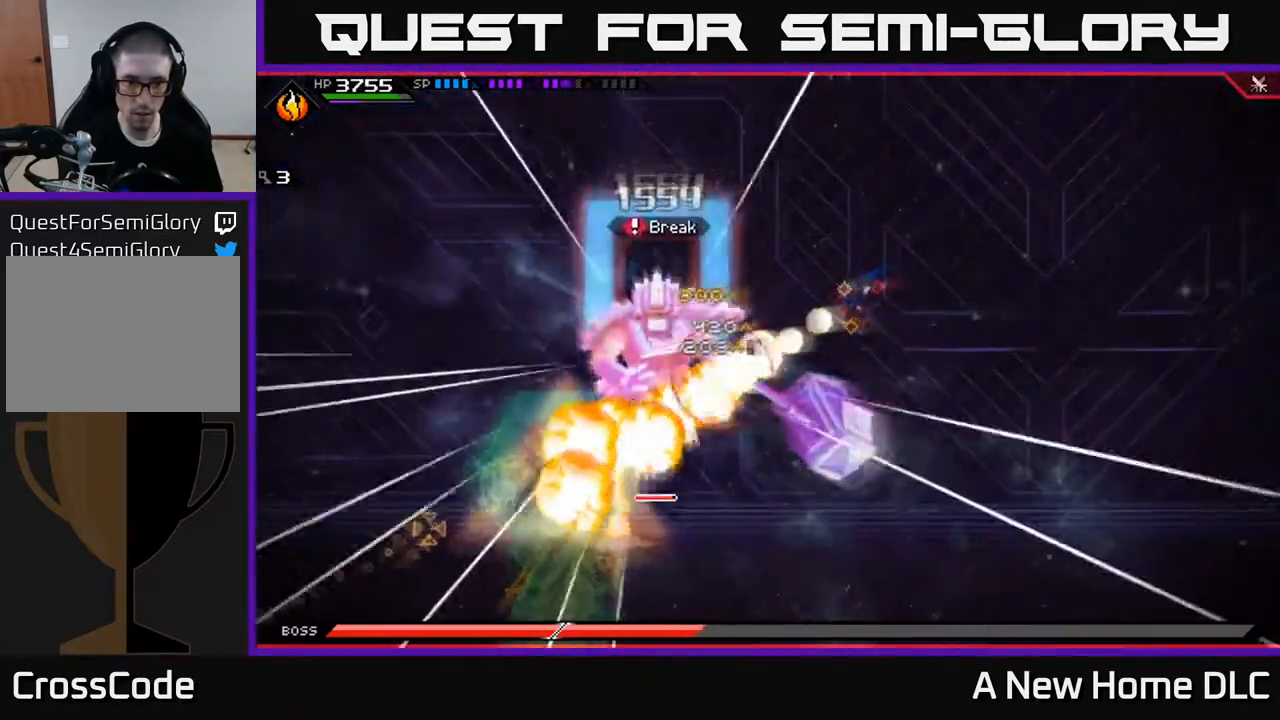
{"buttons": [], "left_stick": "down-left", "right_stick": "center", "events": [[133, "left_stick", "down-left"], [400, "L1", "down"], [433, "right_stick", "center"], [483, "L1", "up"]]}
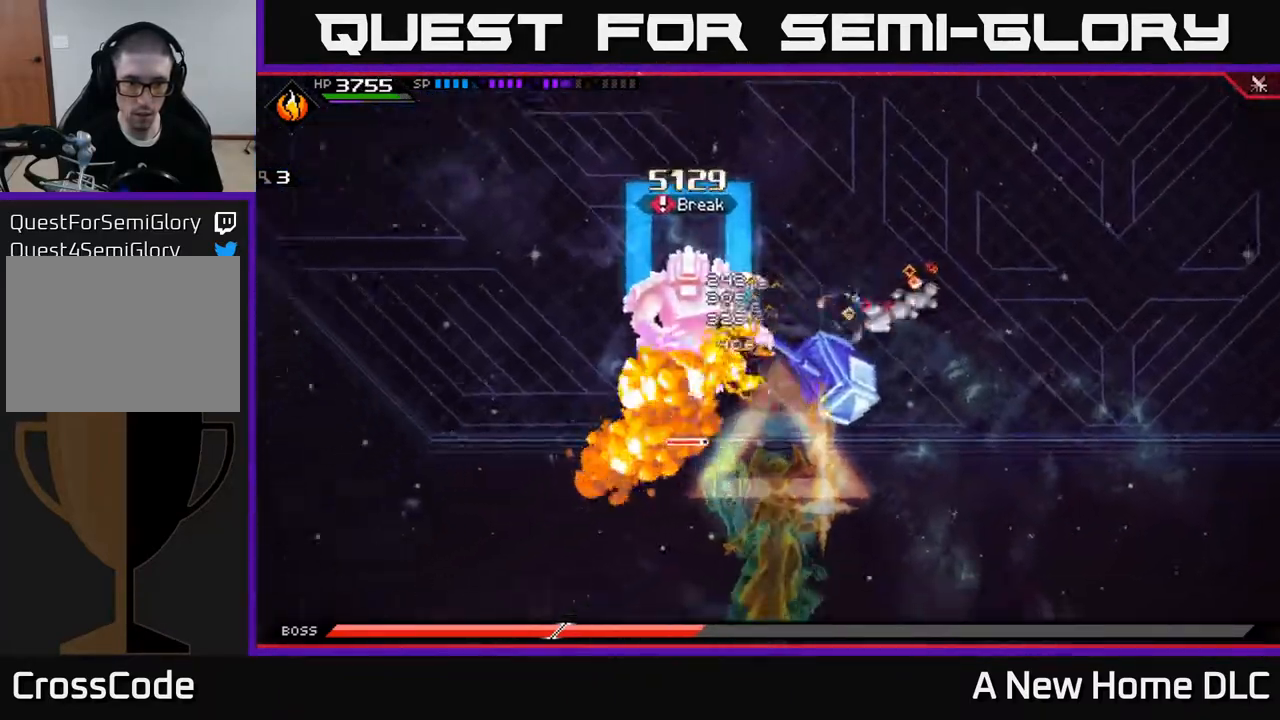
{"buttons": [], "left_stick": "left", "right_stick": "center", "events": [[67, "L1", "down"], [100, "left_stick", "left"], [167, "L1", "up"], [200, "X", "down"], [267, "X", "up"], [367, "X", "down"], [433, "X", "up"]]}